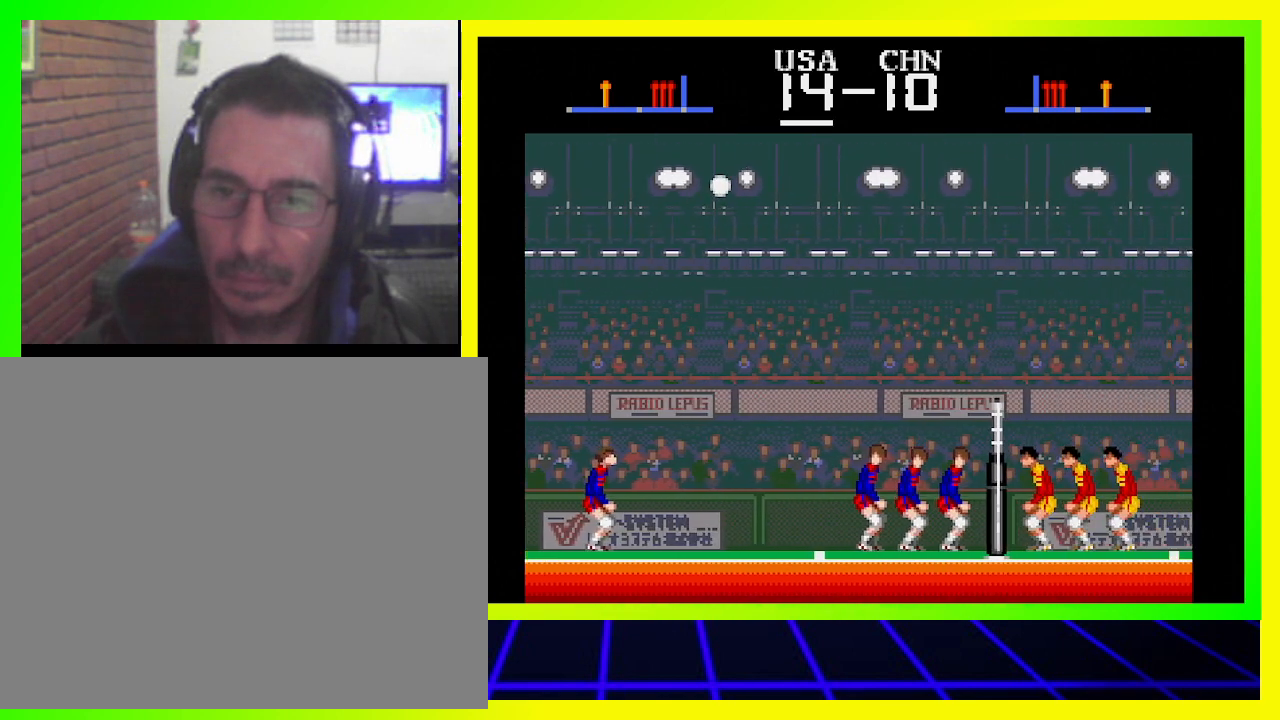
Gameplay with a controller (PlayStation layout); each line is a JSON object with the inputs held at the frame after it. "events" lists button and stick changes between this image and that frame as [ms after this image, input, new state], when the widget could be followed in between. Not read: R3.
{"buttons": ["CROSS", "SQUARE", "DPAD_DOWN", "DPAD_RIGHT"], "left_stick": "center", "right_stick": "center", "events": [[67, "DPAD_DOWN", "down"], [67, "DPAD_LEFT", "up"], [67, "DPAD_RIGHT", "down"], [167, "DPAD_DOWN", "up"], [167, "DPAD_LEFT", "down"], [167, "DPAD_RIGHT", "up"], [300, "DPAD_DOWN", "down"], [300, "DPAD_LEFT", "up"], [300, "DPAD_RIGHT", "down"], [433, "DPAD_DOWN", "up"], [433, "DPAD_LEFT", "down"], [433, "DPAD_RIGHT", "up"], [467, "DPAD_DOWN", "down"], [467, "DPAD_LEFT", "up"], [500, "DPAD_RIGHT", "down"]]}
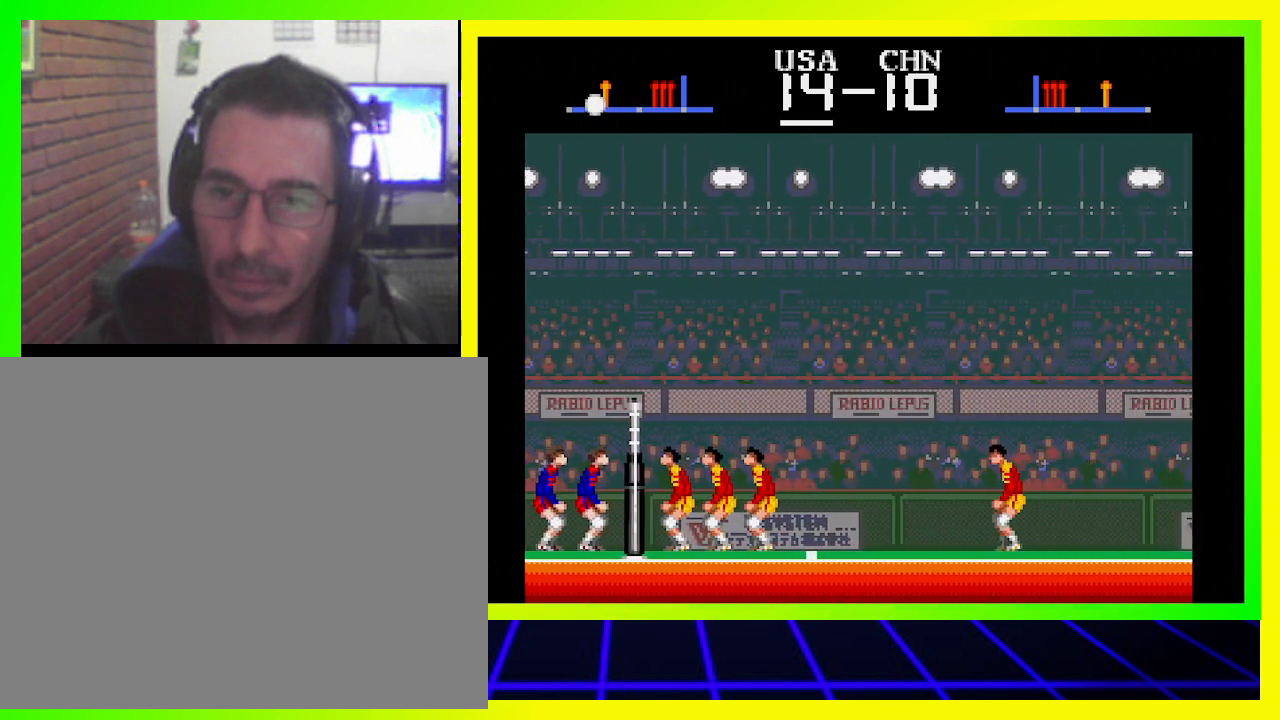
{"buttons": ["CROSS", "SQUARE", "DPAD_DOWN", "DPAD_RIGHT"], "left_stick": "center", "right_stick": "center", "events": [[100, "DPAD_RIGHT", "up"], [133, "DPAD_DOWN", "up"], [133, "DPAD_LEFT", "down"], [233, "DPAD_DOWN", "down"], [233, "DPAD_LEFT", "up"], [267, "DPAD_RIGHT", "down"], [367, "DPAD_DOWN", "up"], [367, "DPAD_LEFT", "down"], [367, "DPAD_RIGHT", "up"], [433, "DPAD_DOWN", "down"], [433, "DPAD_LEFT", "up"], [433, "DPAD_RIGHT", "down"]]}
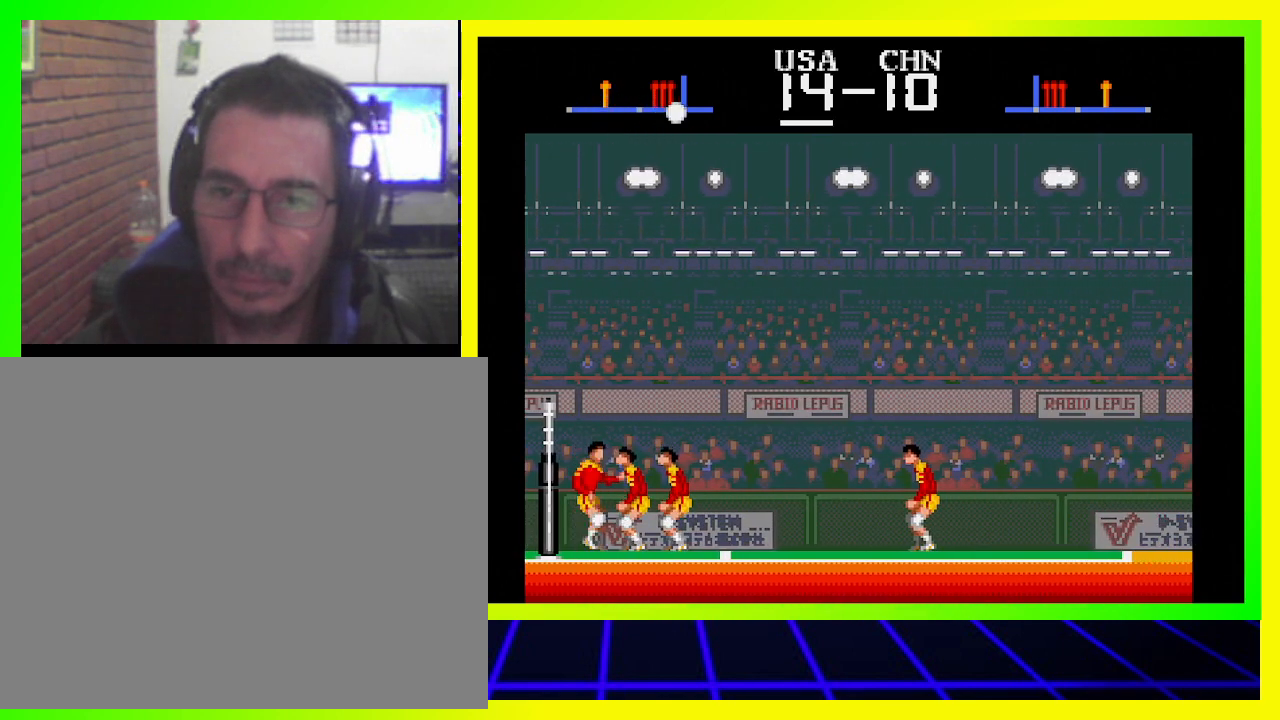
{"buttons": ["CROSS", "SQUARE", "DPAD_DOWN", "DPAD_RIGHT"], "left_stick": "center", "right_stick": "center", "events": [[67, "DPAD_DOWN", "up"], [67, "DPAD_LEFT", "down"], [67, "DPAD_RIGHT", "up"], [167, "DPAD_DOWN", "down"], [167, "DPAD_LEFT", "up"], [167, "DPAD_RIGHT", "down"], [333, "DPAD_DOWN", "up"], [333, "DPAD_LEFT", "down"], [333, "DPAD_RIGHT", "up"], [367, "DPAD_DOWN", "down"], [433, "DPAD_LEFT", "up"], [433, "DPAD_RIGHT", "down"]]}
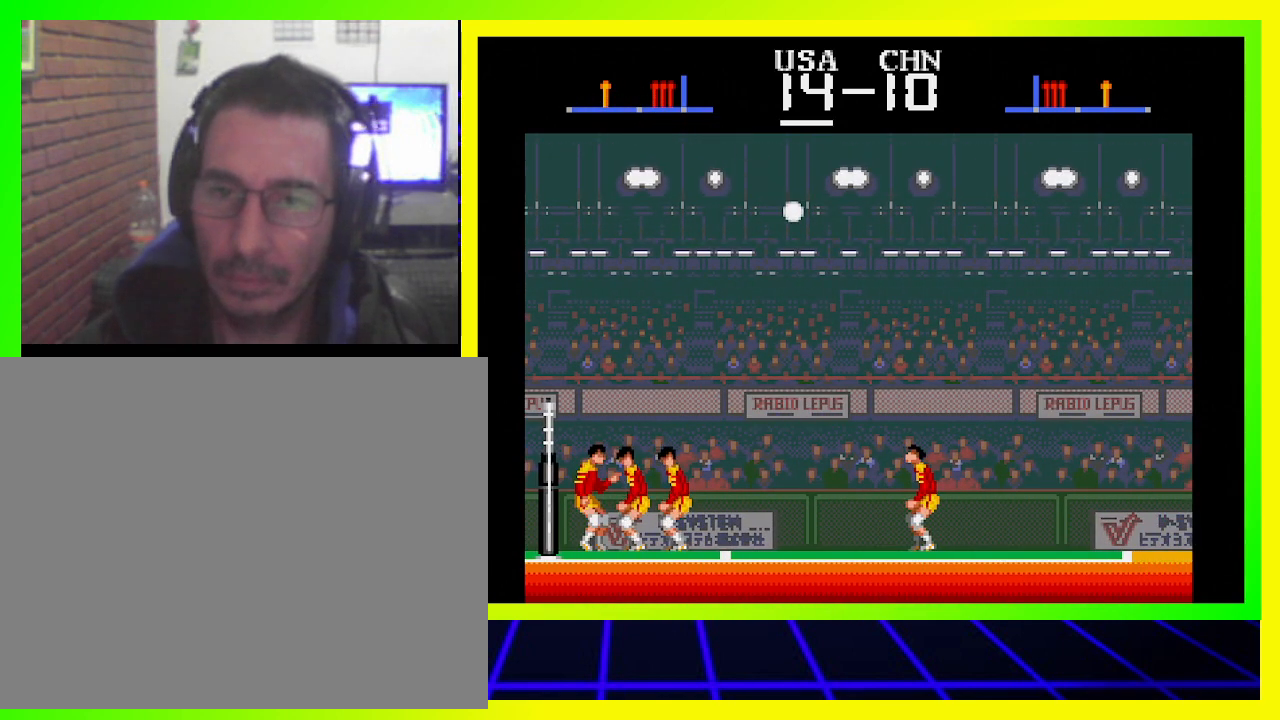
{"buttons": ["CROSS", "SQUARE", "DPAD_DOWN", "DPAD_RIGHT"], "left_stick": "center", "right_stick": "center"}
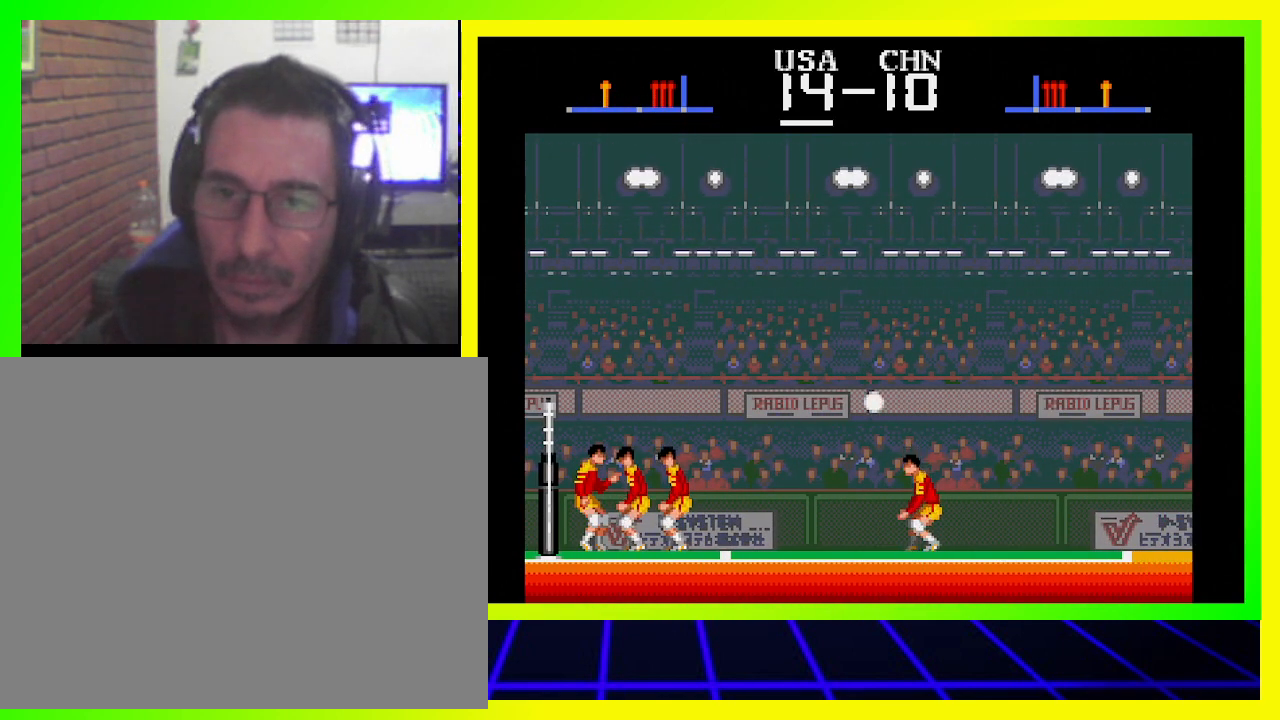
{"buttons": [], "left_stick": "center", "right_stick": "center", "events": [[33, "DPAD_DOWN", "up"], [67, "DPAD_LEFT", "down"], [67, "DPAD_RIGHT", "up"], [133, "DPAD_DOWN", "down"], [133, "DPAD_LEFT", "up"], [200, "DPAD_DOWN", "up"], [200, "DPAD_RIGHT", "down"], [267, "DPAD_RIGHT", "up"], [433, "CROSS", "up"], [433, "SQUARE", "up"]]}
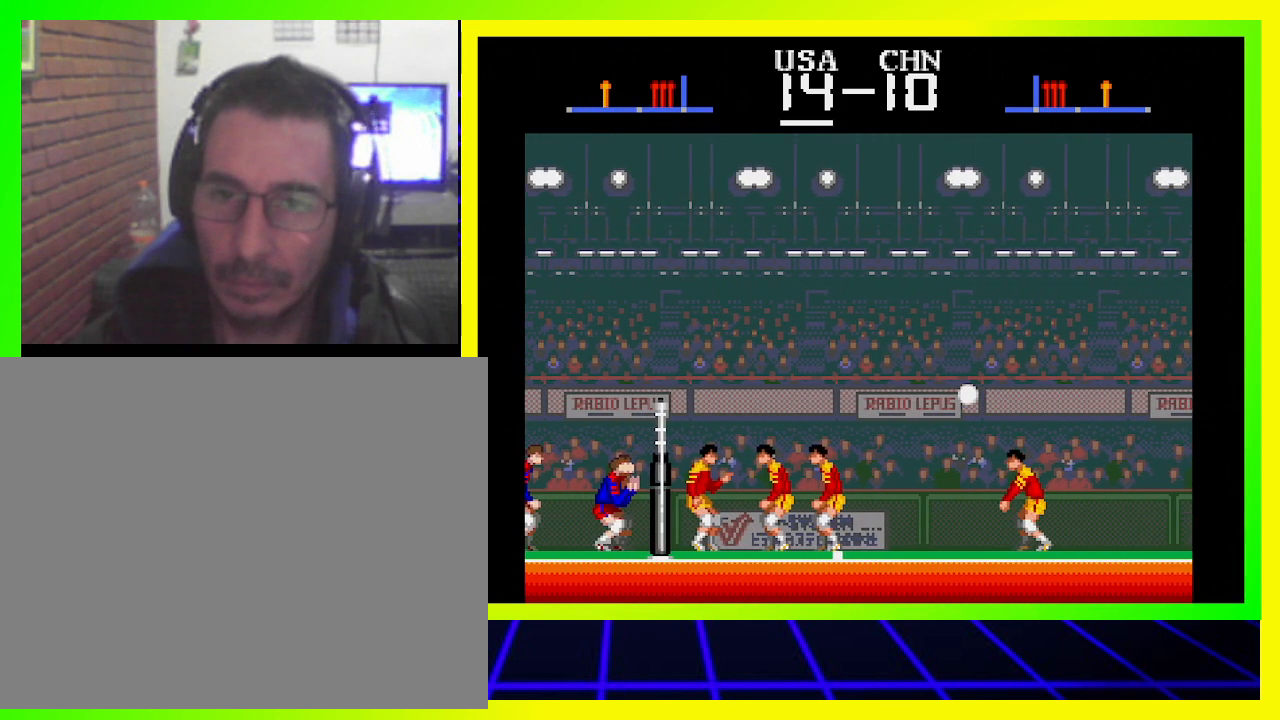
{"buttons": [], "left_stick": "center", "right_stick": "center", "events": []}
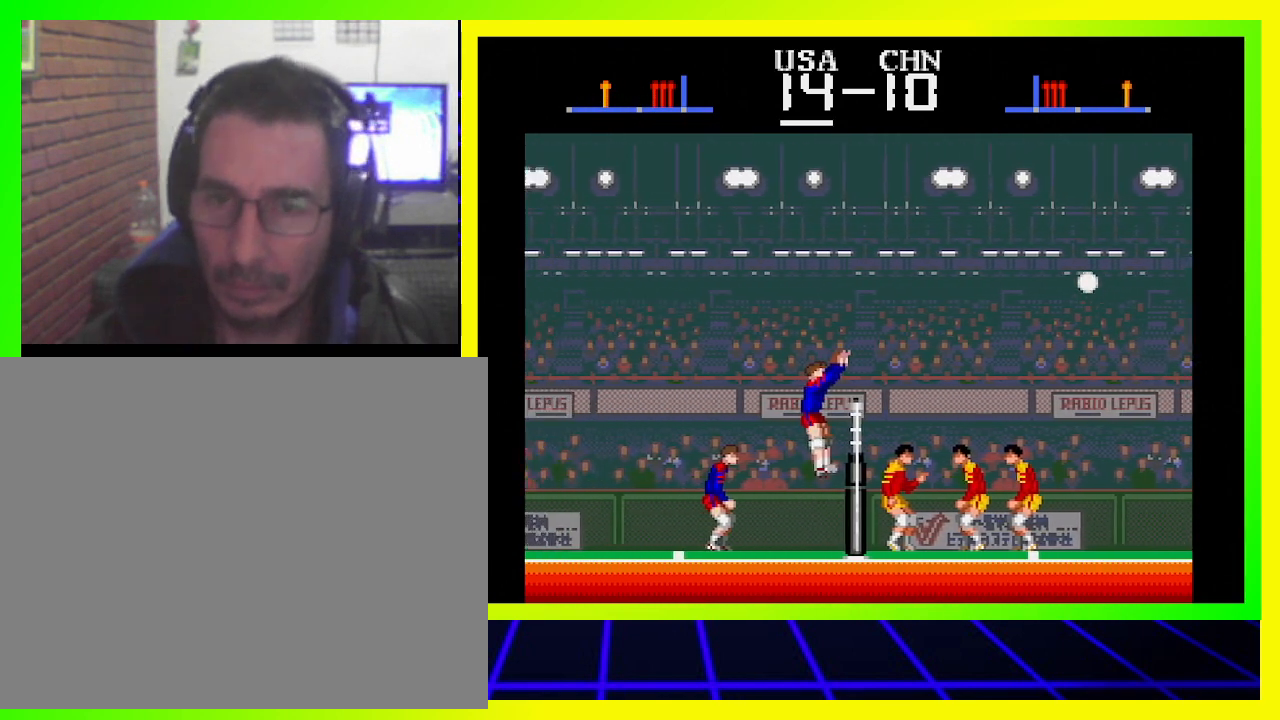
{"buttons": [], "left_stick": "center", "right_stick": "center", "events": []}
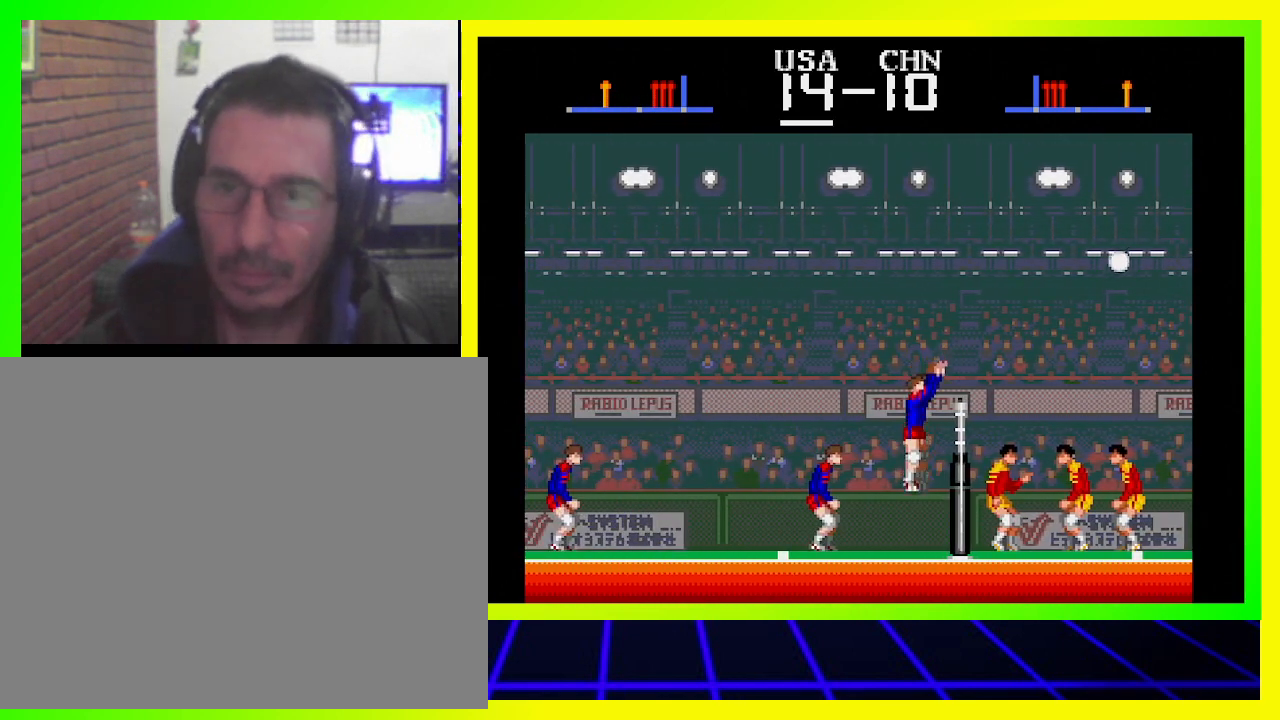
{"buttons": [], "left_stick": "center", "right_stick": "center", "events": []}
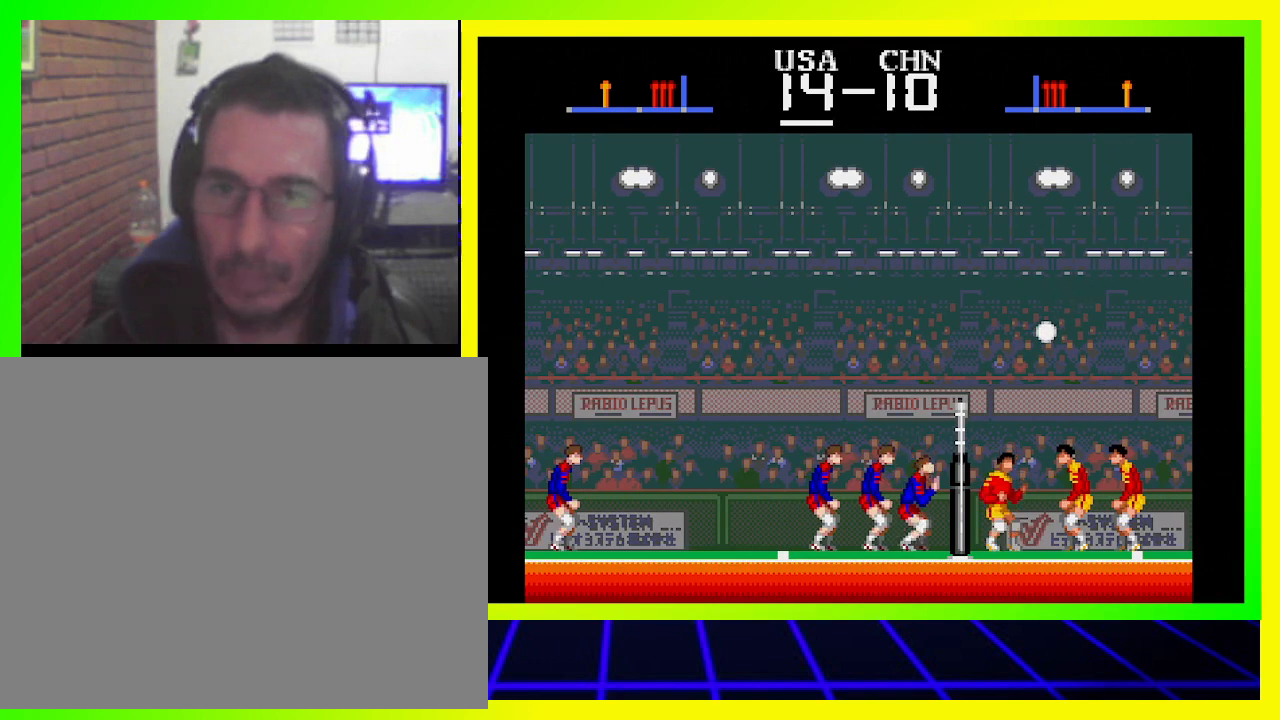
{"buttons": ["DPAD_RIGHT"], "left_stick": "center", "right_stick": "center", "events": [[433, "DPAD_RIGHT", "down"]]}
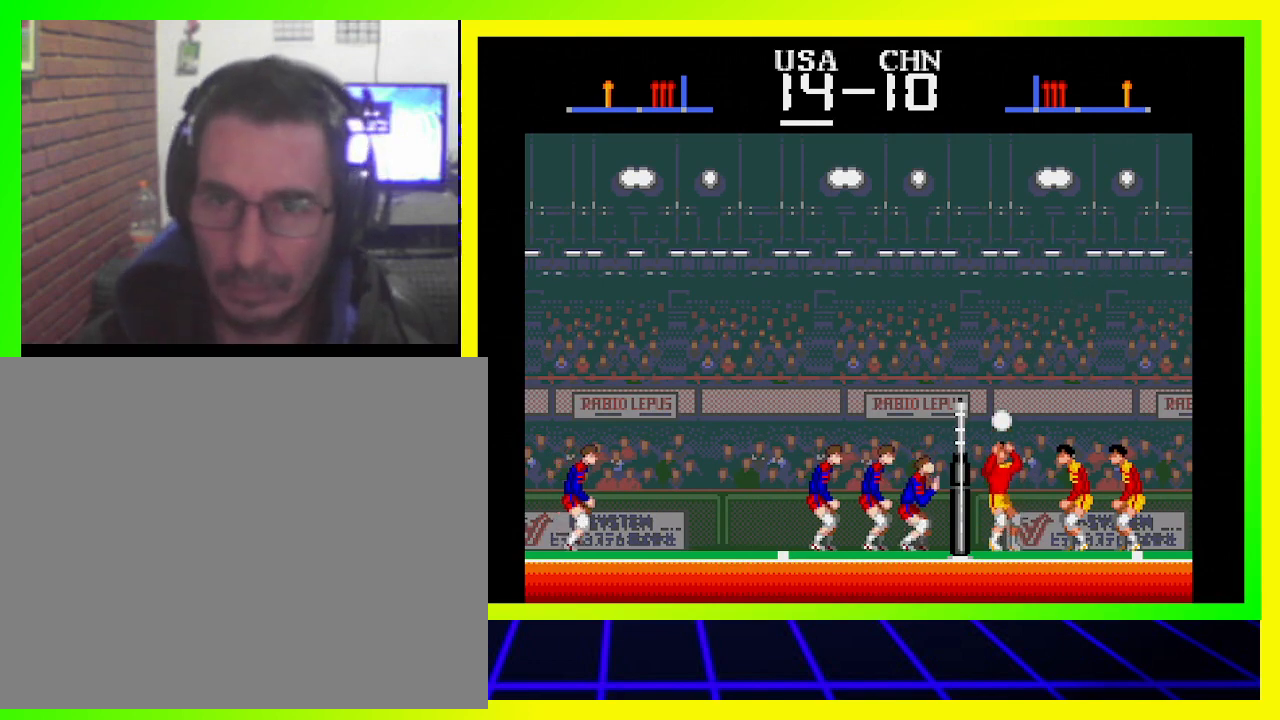
{"buttons": [], "left_stick": "center", "right_stick": "center", "events": [[100, "DPAD_RIGHT", "up"]]}
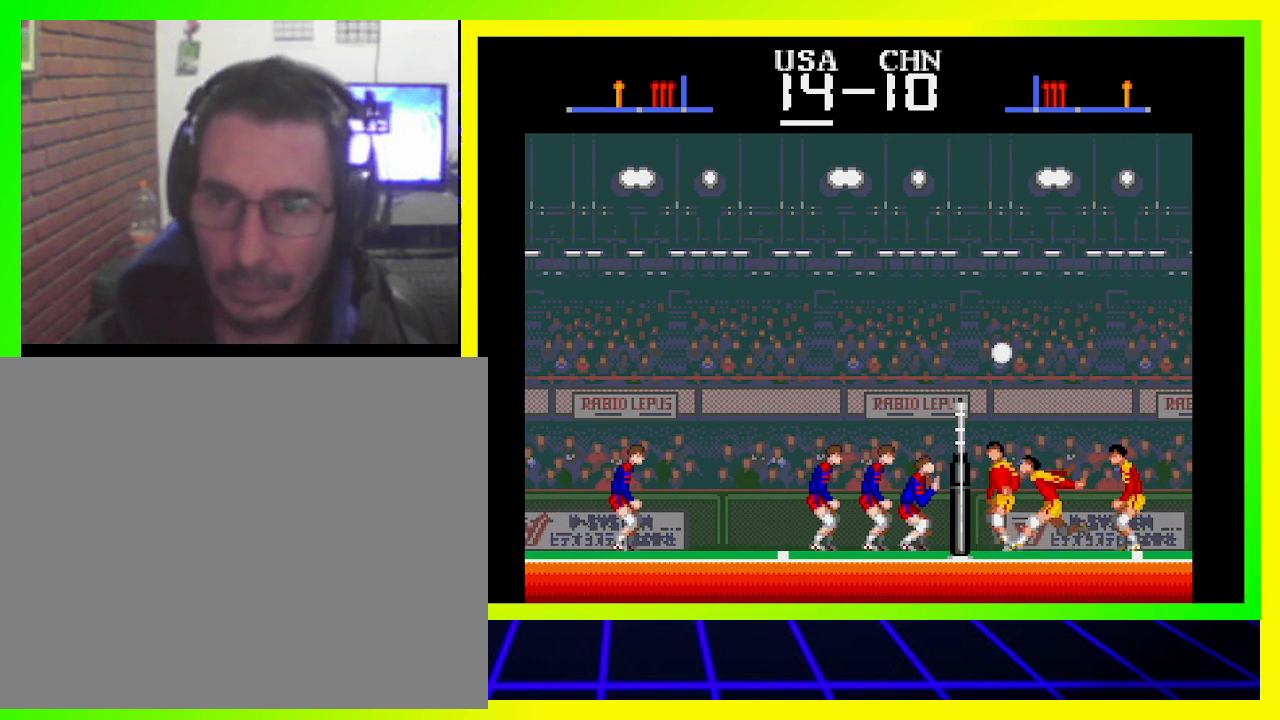
{"buttons": [], "left_stick": "center", "right_stick": "center", "events": []}
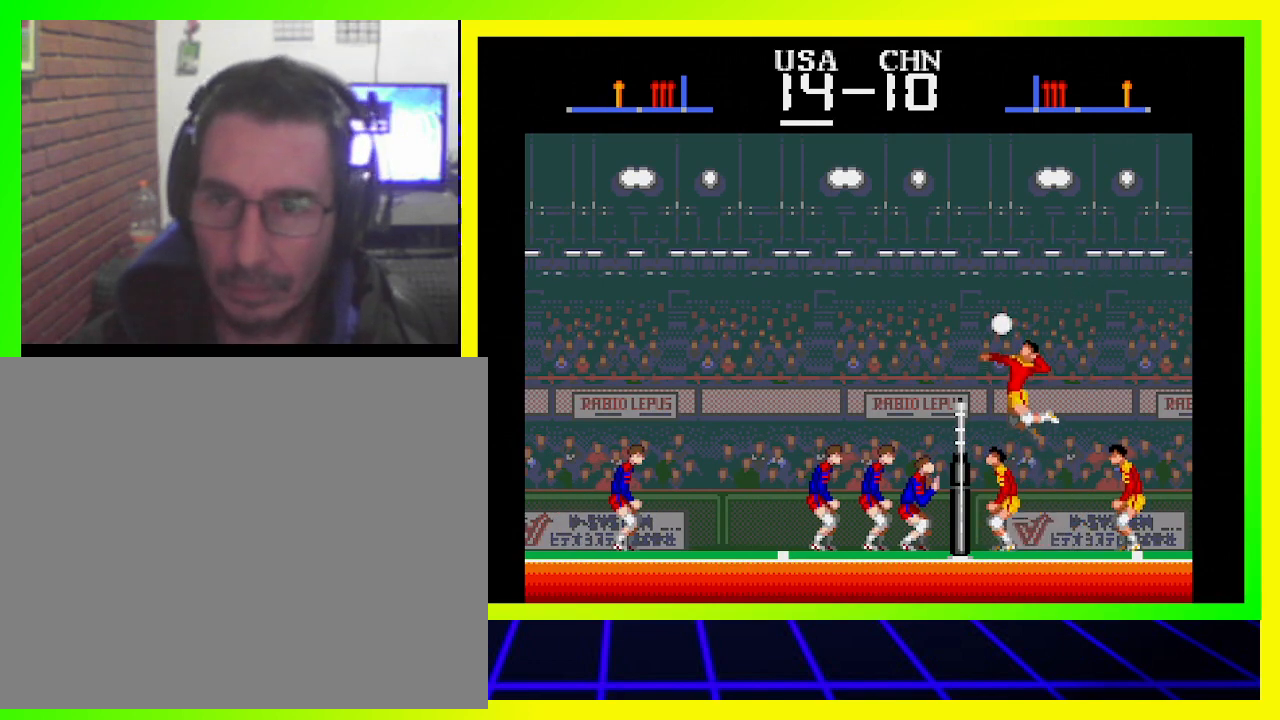
{"buttons": ["DPAD_RIGHT"], "left_stick": "center", "right_stick": "center", "events": [[67, "CROSS", "down"], [200, "CROSS", "up"], [233, "CROSS", "down"], [300, "CROSS", "up"], [367, "DPAD_RIGHT", "down"]]}
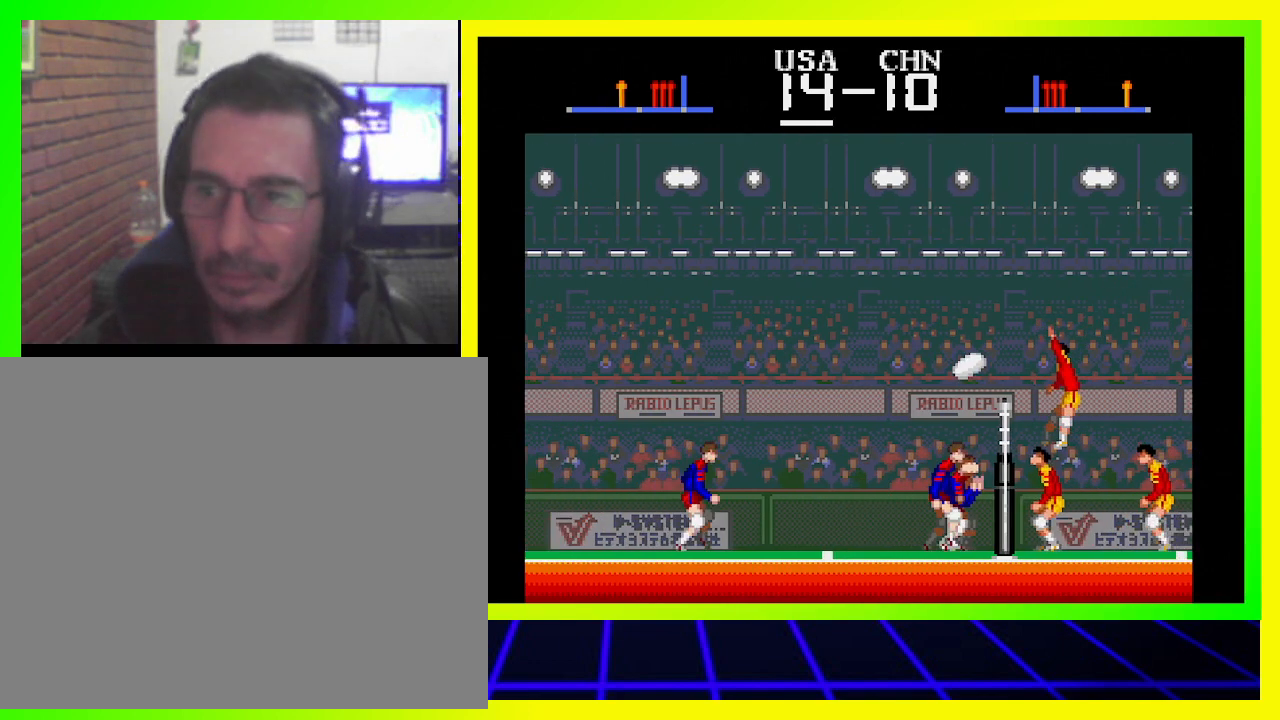
{"buttons": ["DPAD_RIGHT"], "left_stick": "center", "right_stick": "center", "events": [[100, "SQUARE", "down"], [233, "SQUARE", "up"], [267, "SQUARE", "down"], [367, "SQUARE", "up"], [433, "SQUARE", "down"], [500, "SQUARE", "up"]]}
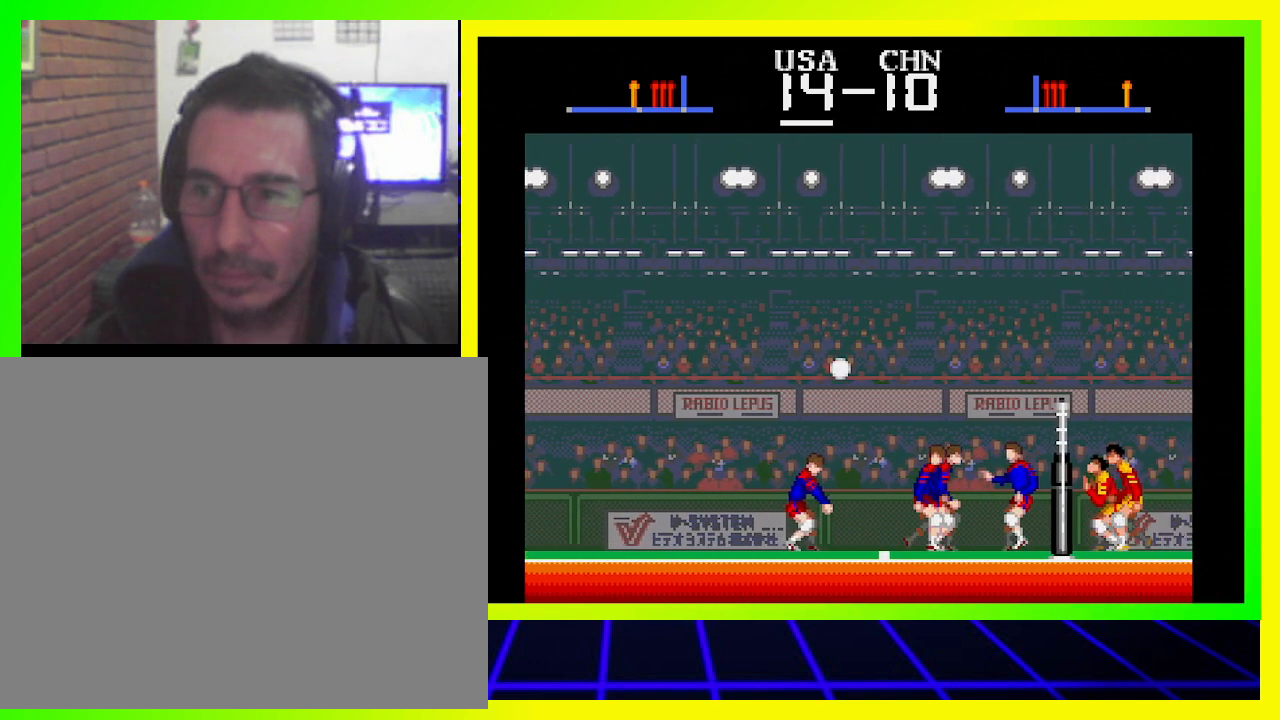
{"buttons": [], "left_stick": "center", "right_stick": "center", "events": [[67, "DPAD_RIGHT", "up"]]}
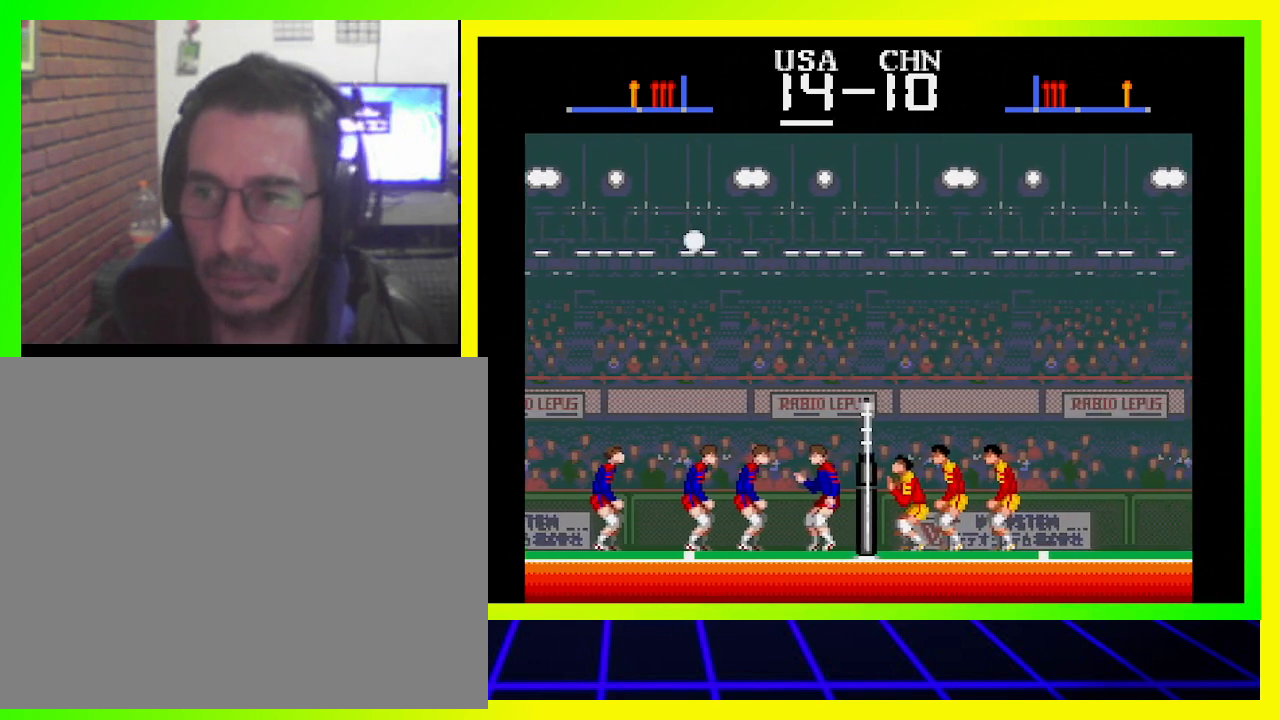
{"buttons": [], "left_stick": "center", "right_stick": "center", "events": []}
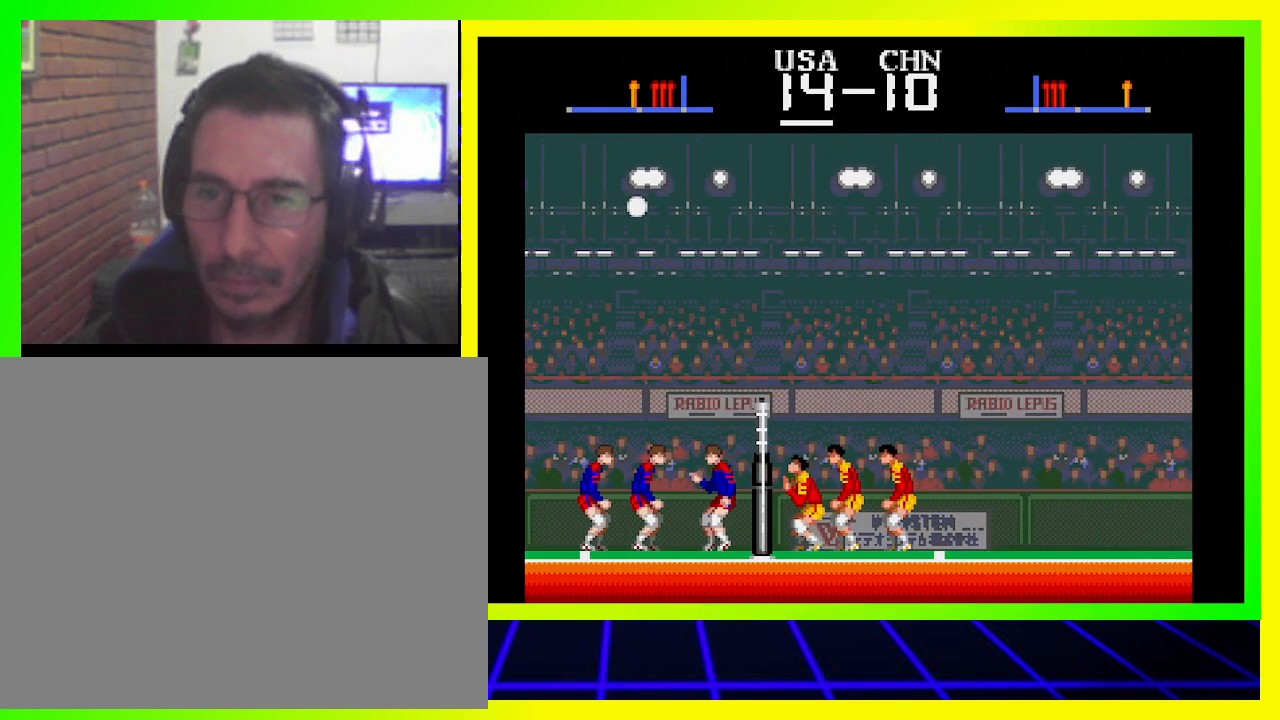
{"buttons": ["SQUARE", "DPAD_RIGHT"], "left_stick": "center", "right_stick": "center", "events": [[100, "SQUARE", "down"], [133, "DPAD_RIGHT", "down"], [133, "SQUARE", "up"], [200, "SQUARE", "down"], [267, "SQUARE", "up"], [333, "SQUARE", "down"], [400, "SQUARE", "up"], [500, "SQUARE", "down"]]}
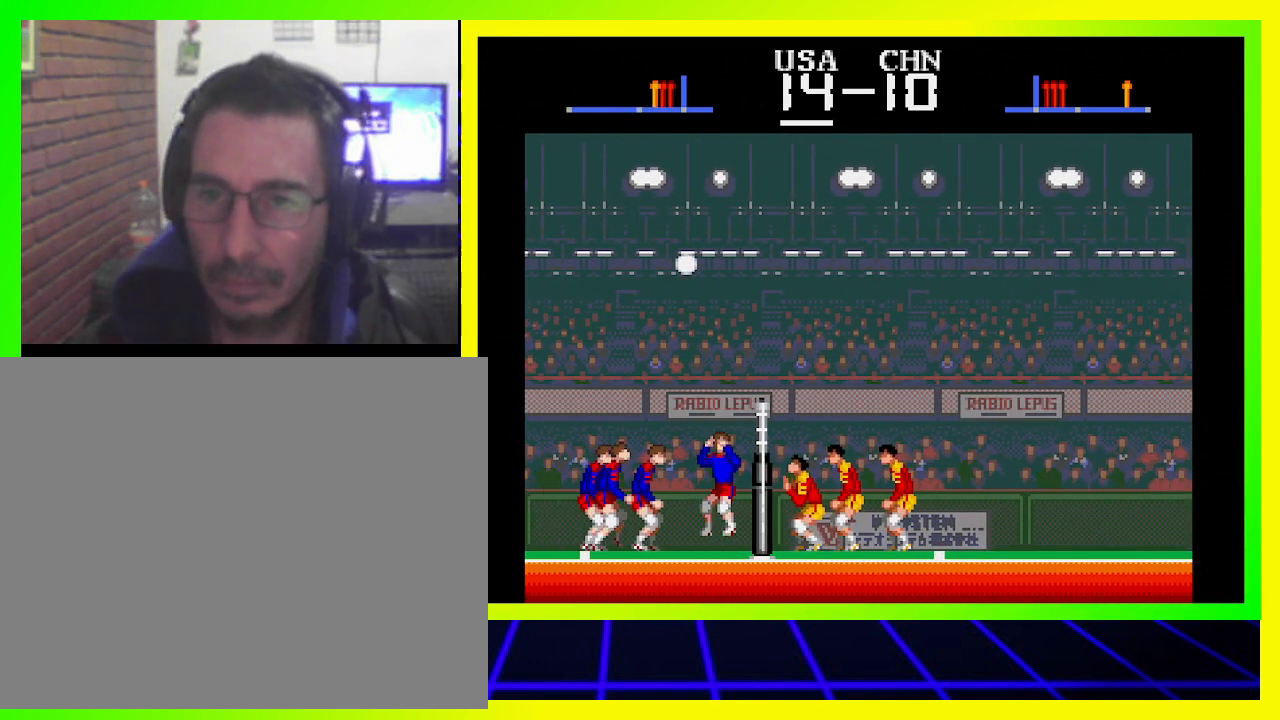
{"buttons": ["DPAD_RIGHT"], "left_stick": "center", "right_stick": "center", "events": [[67, "SQUARE", "up"], [133, "SQUARE", "down"], [167, "SQUARE", "up"], [233, "SQUARE", "down"], [333, "SQUARE", "up"], [400, "SQUARE", "down"], [467, "SQUARE", "up"]]}
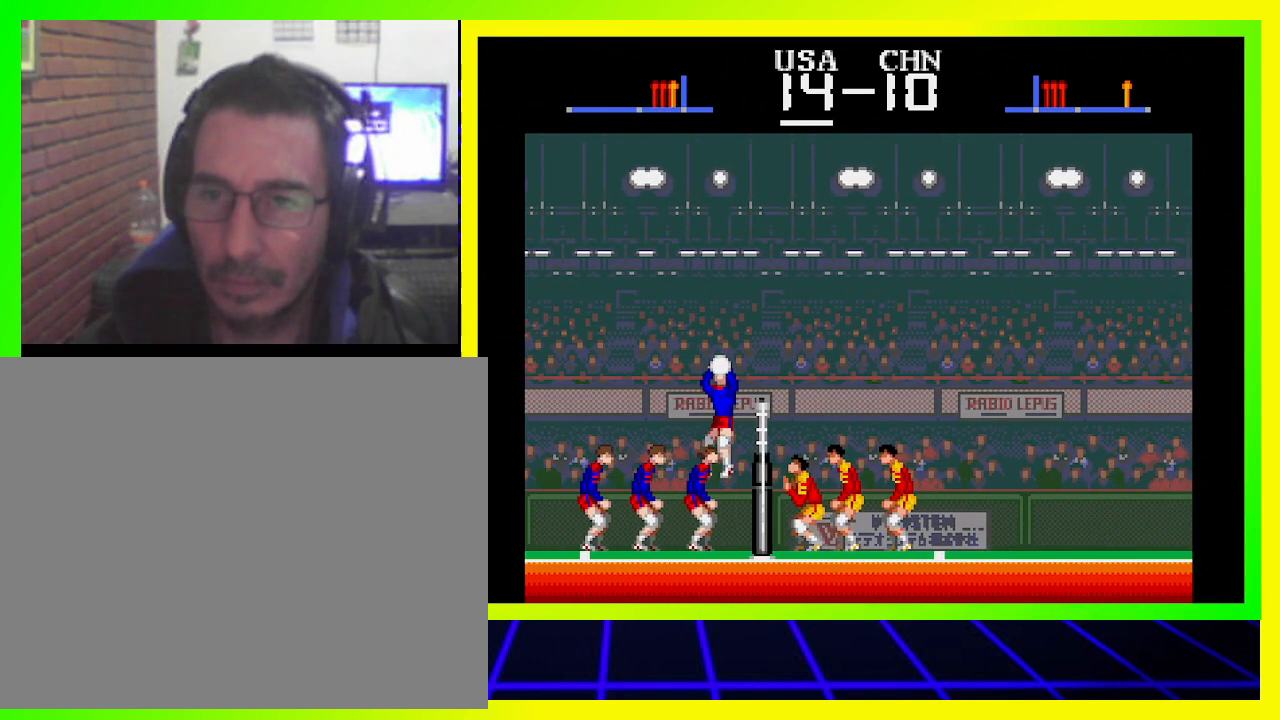
{"buttons": [], "left_stick": "center", "right_stick": "center", "events": [[33, "SQUARE", "down"], [133, "SQUARE", "up"], [200, "SQUARE", "down"], [233, "SQUARE", "up"], [367, "DPAD_RIGHT", "up"]]}
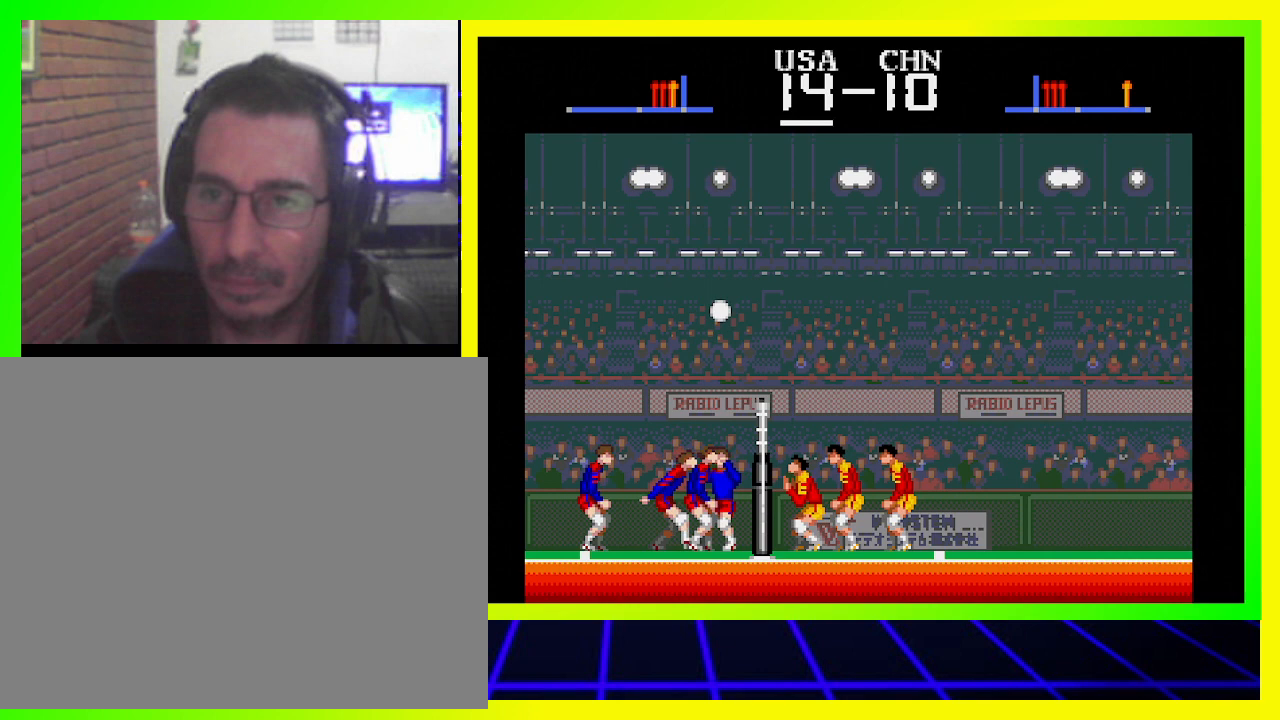
{"buttons": [], "left_stick": "center", "right_stick": "center", "events": []}
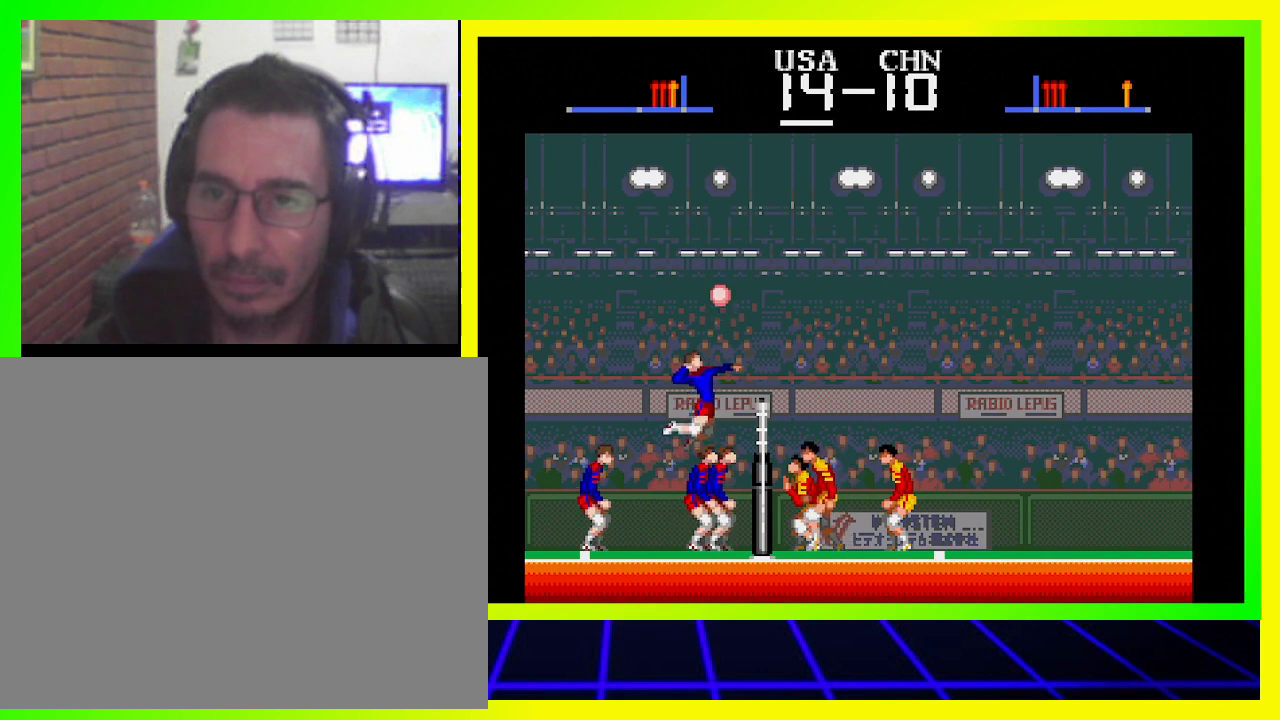
{"buttons": ["DPAD_RIGHT"], "left_stick": "center", "right_stick": "center", "events": [[400, "DPAD_RIGHT", "down"], [433, "SQUARE", "down"], [467, "SQUARE", "up"]]}
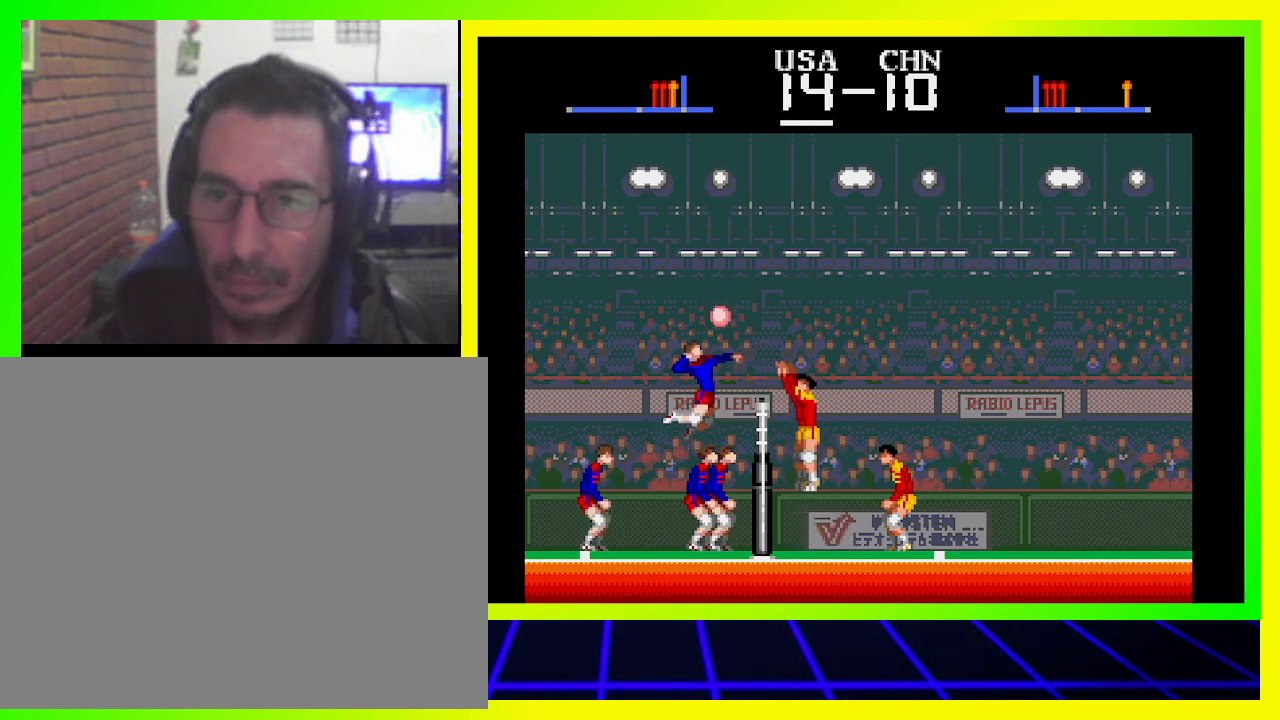
{"buttons": ["SQUARE", "DPAD_RIGHT"], "left_stick": "center", "right_stick": "center", "events": [[100, "SQUARE", "down"], [133, "SQUARE", "up"], [167, "SQUARE", "down"], [233, "SQUARE", "up"], [300, "SQUARE", "down"], [400, "SQUARE", "up"], [500, "SQUARE", "down"]]}
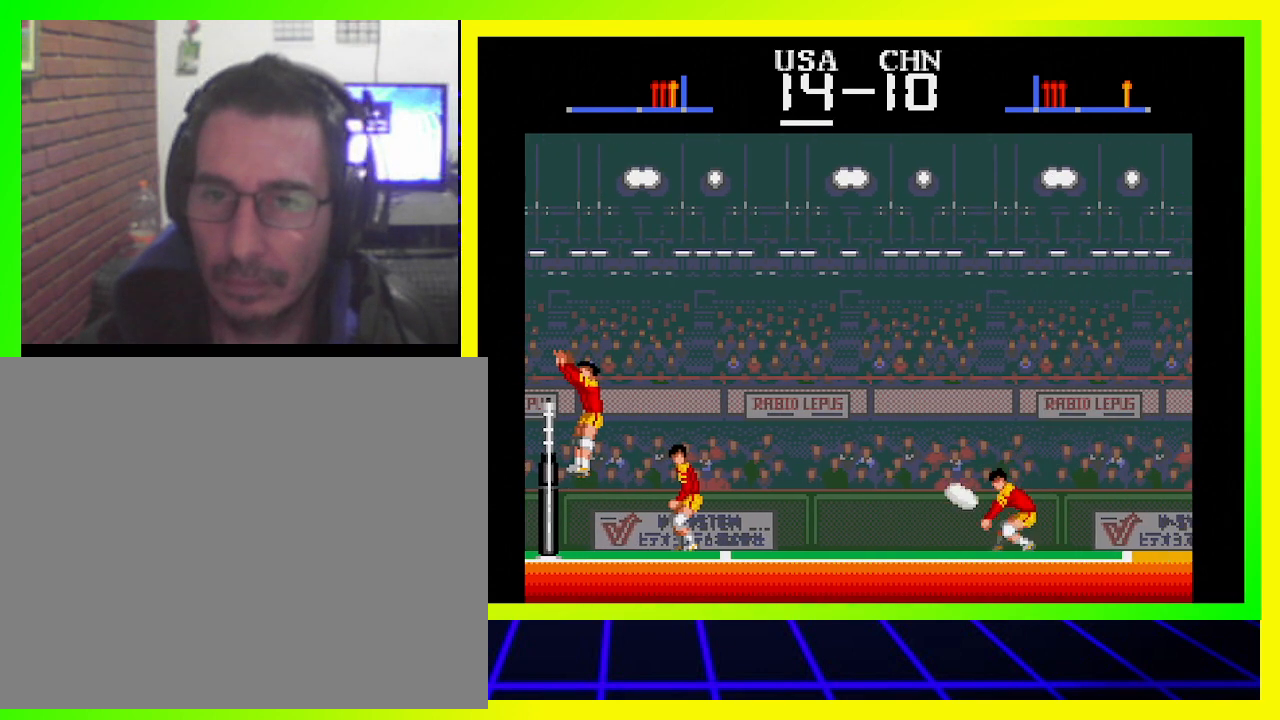
{"buttons": [], "left_stick": "center", "right_stick": "center", "events": [[33, "SQUARE", "up"], [267, "DPAD_RIGHT", "up"]]}